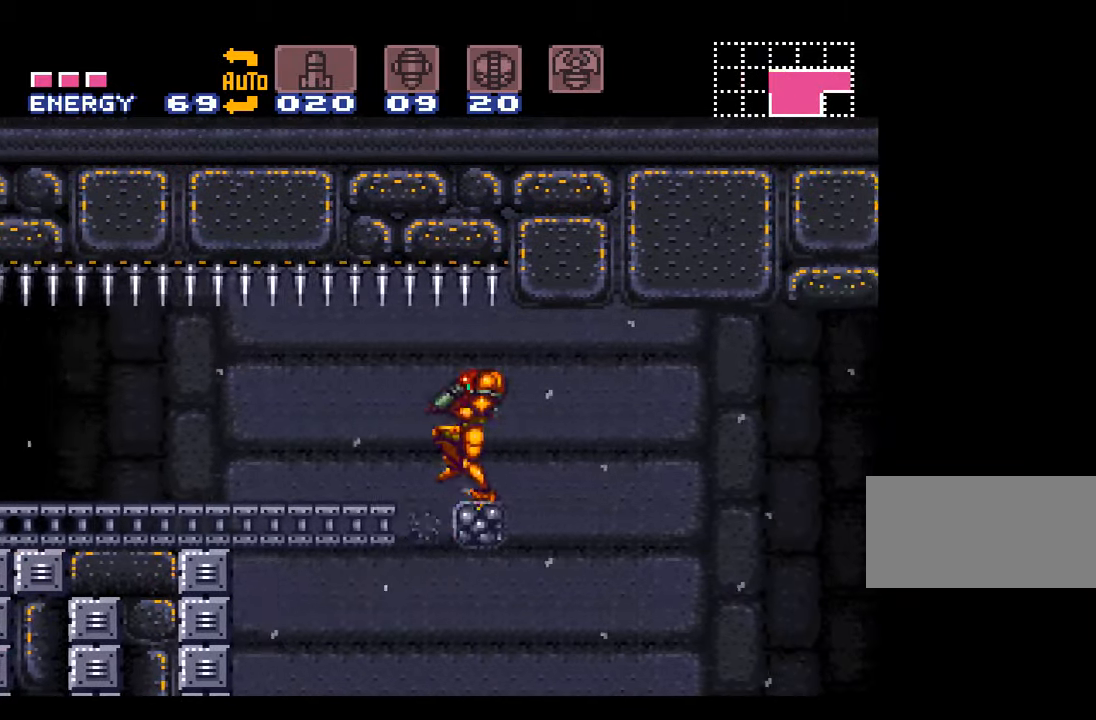
Gameplay with a controller (Nintendo layout); each line is a JSON object with the inputs held at the frame after it. "events" lists button and stick changes between this image and that frame as [ms after this image, input, new state], when the widget could be followed in between. Not read: L3 R3.
{"buttons": ["A", "DPAD_LEFT"], "events": [[184, "B", "down"], [400, "B", "up"]]}
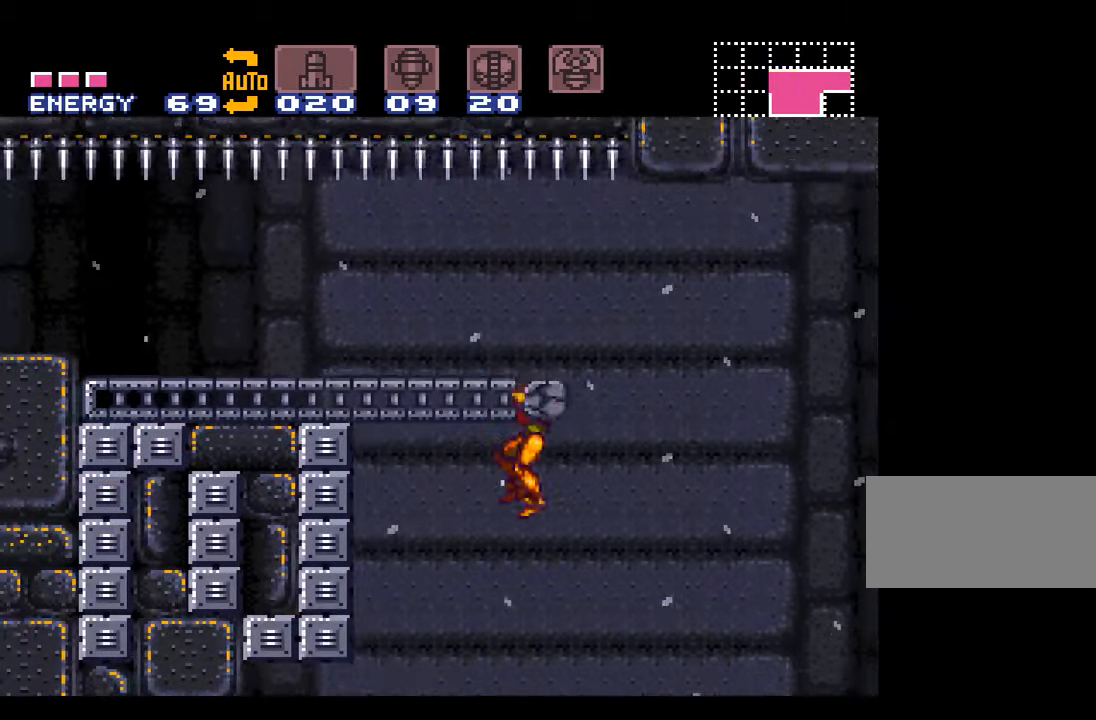
{"buttons": ["A"], "events": [[350, "DPAD_LEFT", "up"]]}
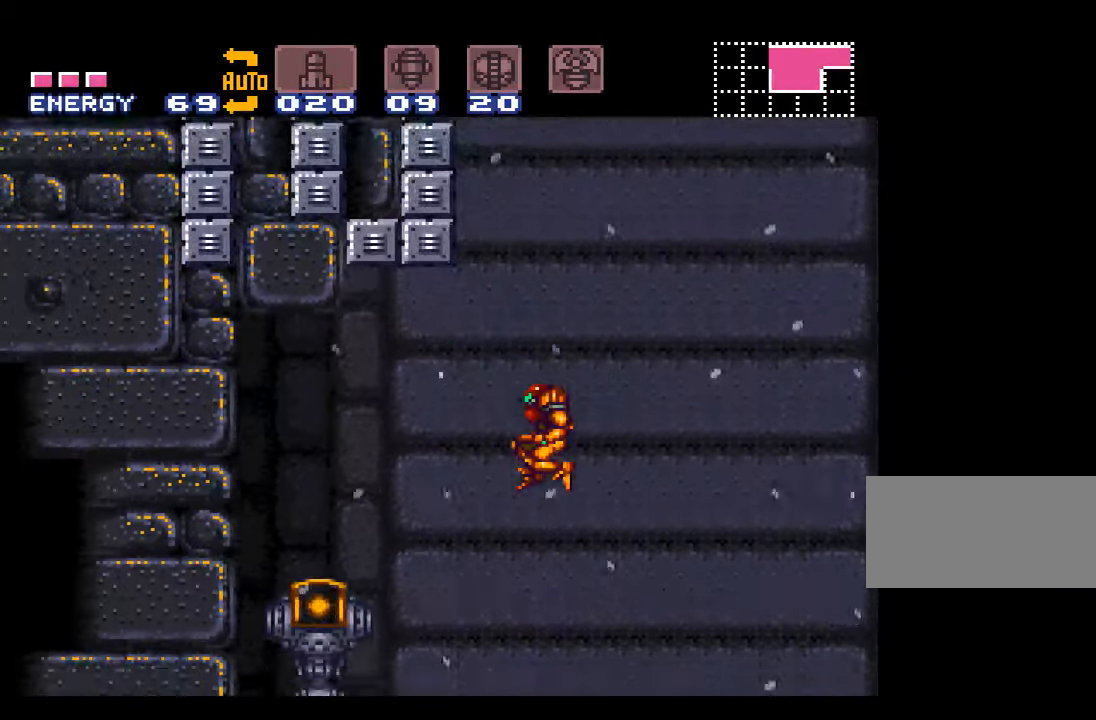
{"buttons": ["A", "DPAD_LEFT"], "events": [[100, "DPAD_LEFT", "down"]]}
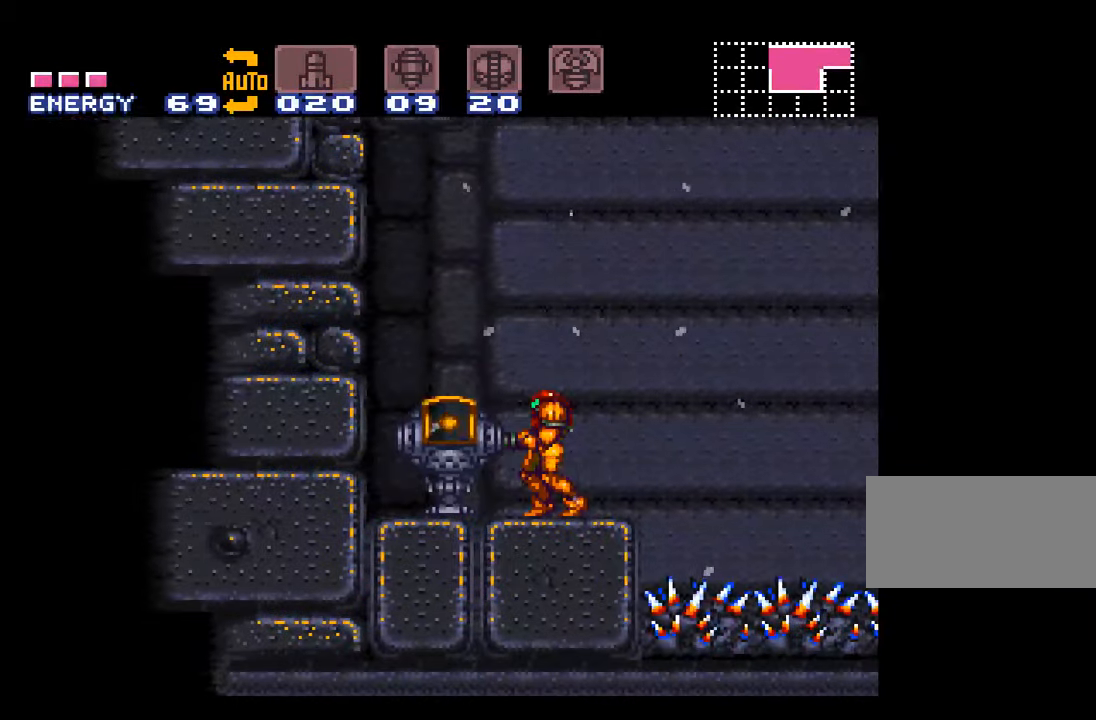
{"buttons": ["A", "DPAD_LEFT"], "events": []}
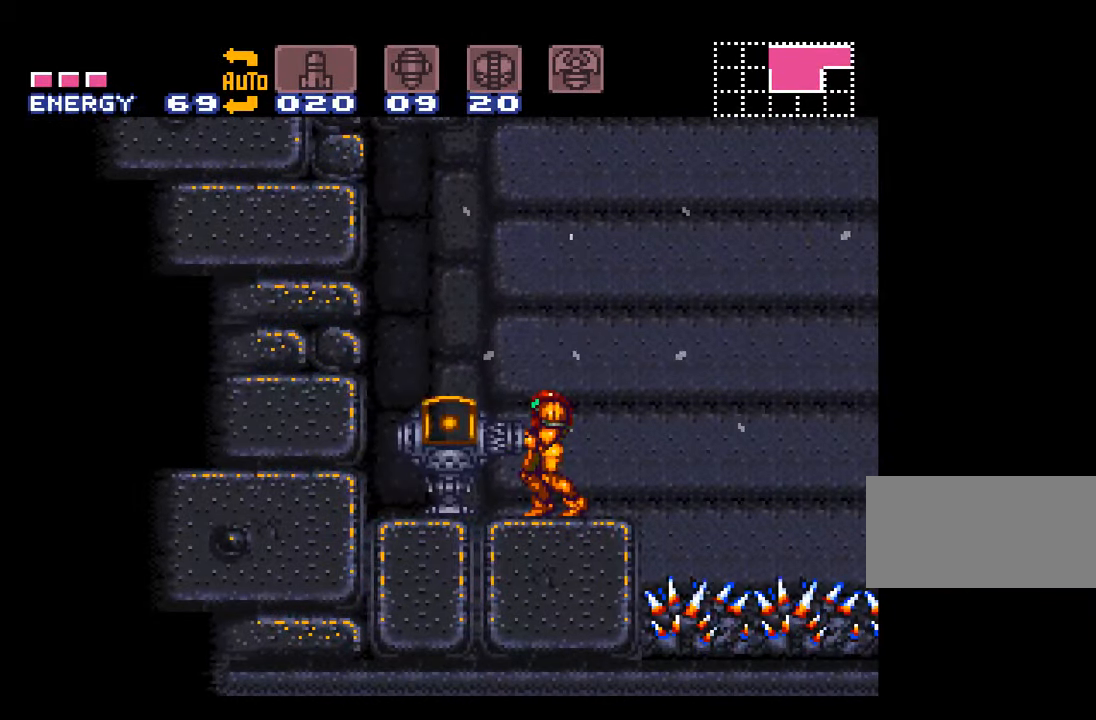
{"buttons": ["A", "DPAD_LEFT"], "events": []}
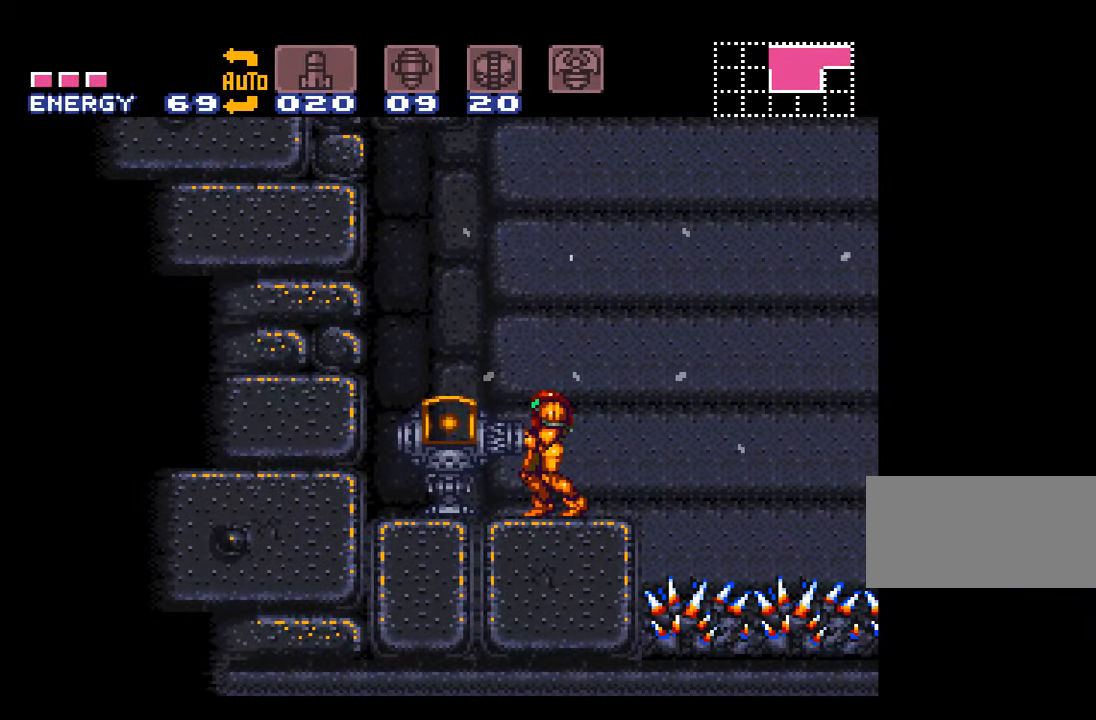
{"buttons": ["A", "DPAD_LEFT"], "events": []}
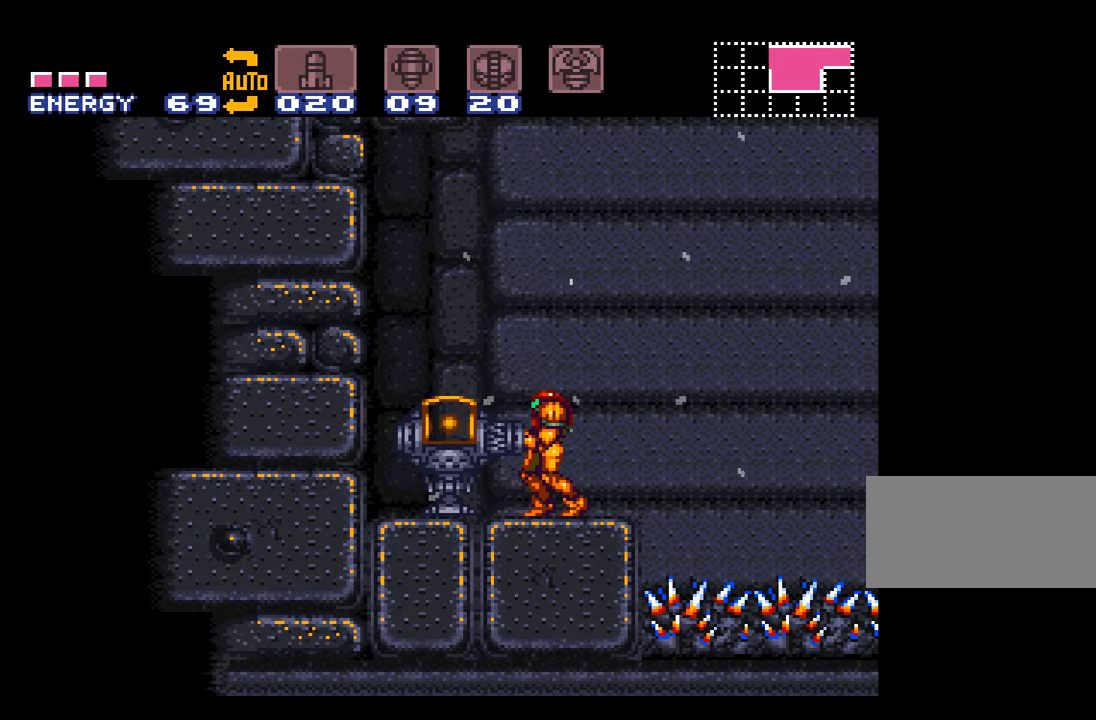
{"buttons": ["A", "DPAD_LEFT"], "events": []}
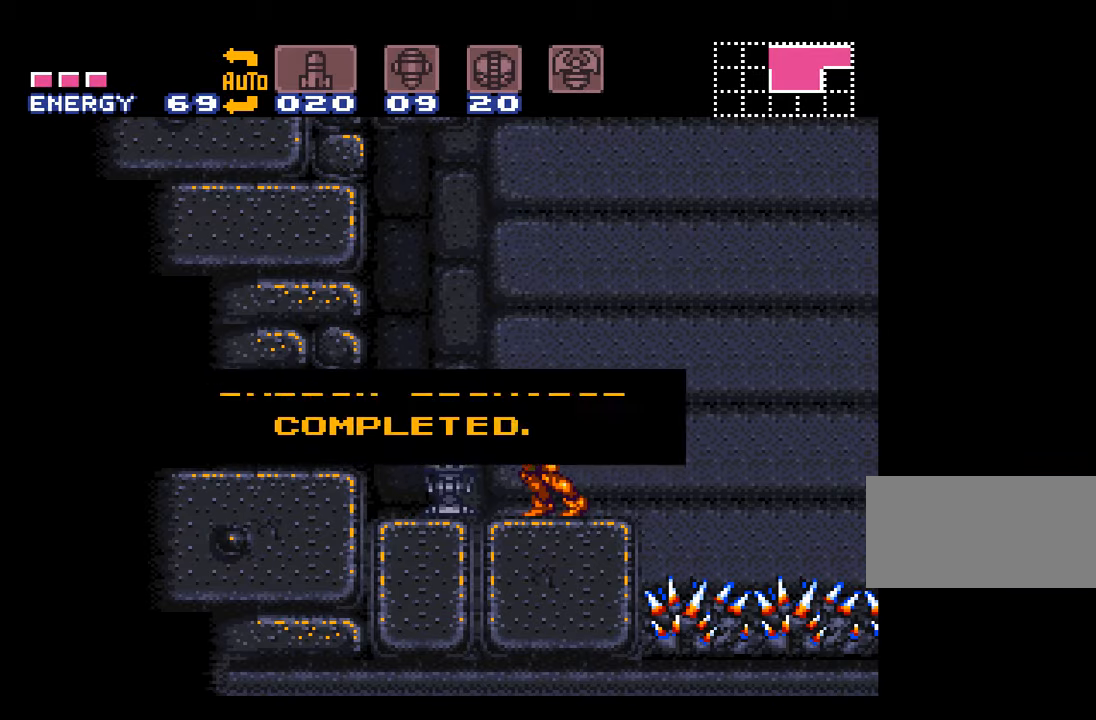
{"buttons": ["A", "DPAD_LEFT"], "events": []}
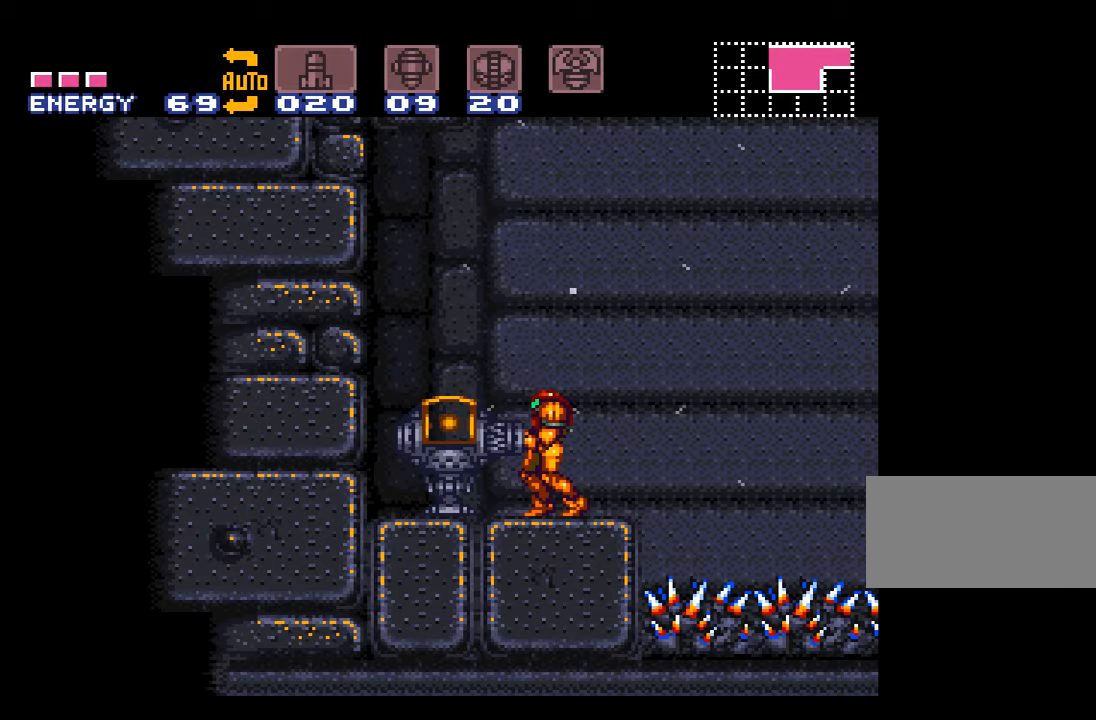
{"buttons": ["A", "DPAD_LEFT"], "events": []}
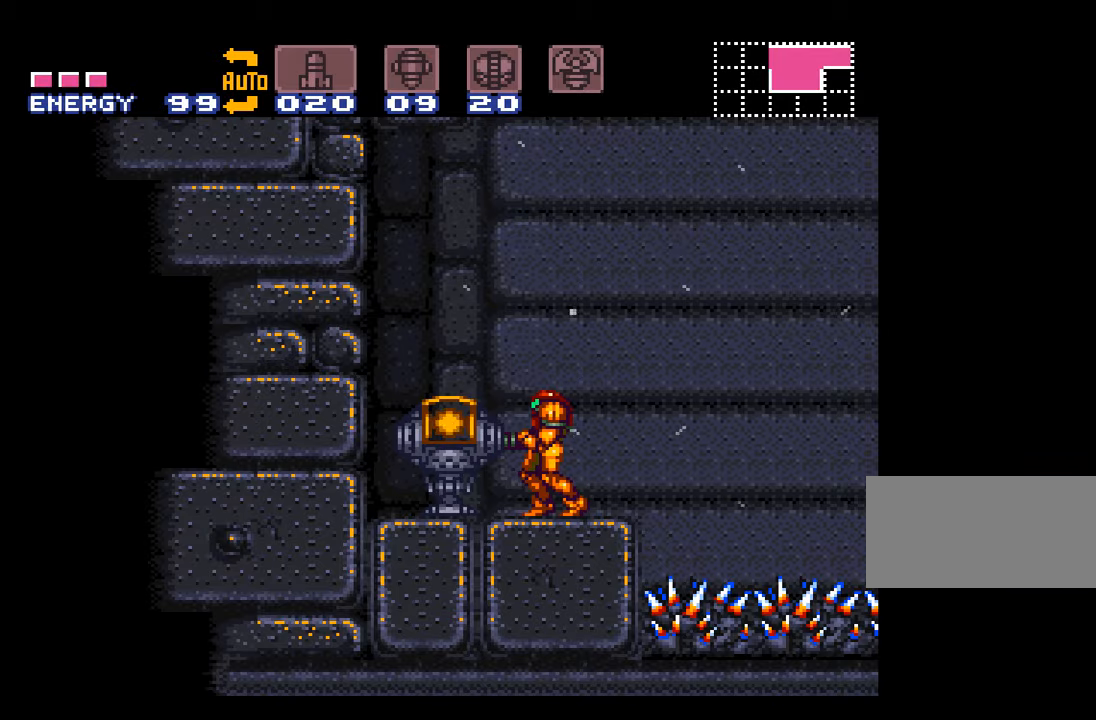
{"buttons": ["A", "DPAD_LEFT"], "events": []}
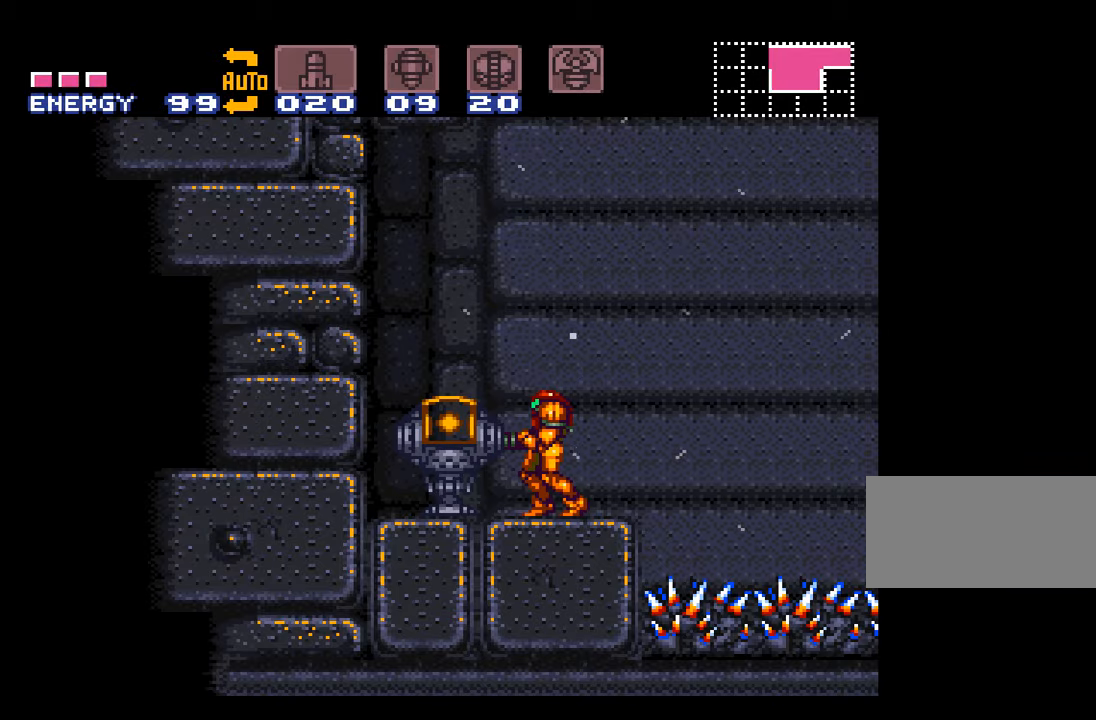
{"buttons": ["A"], "events": [[366, "DPAD_LEFT", "up"]]}
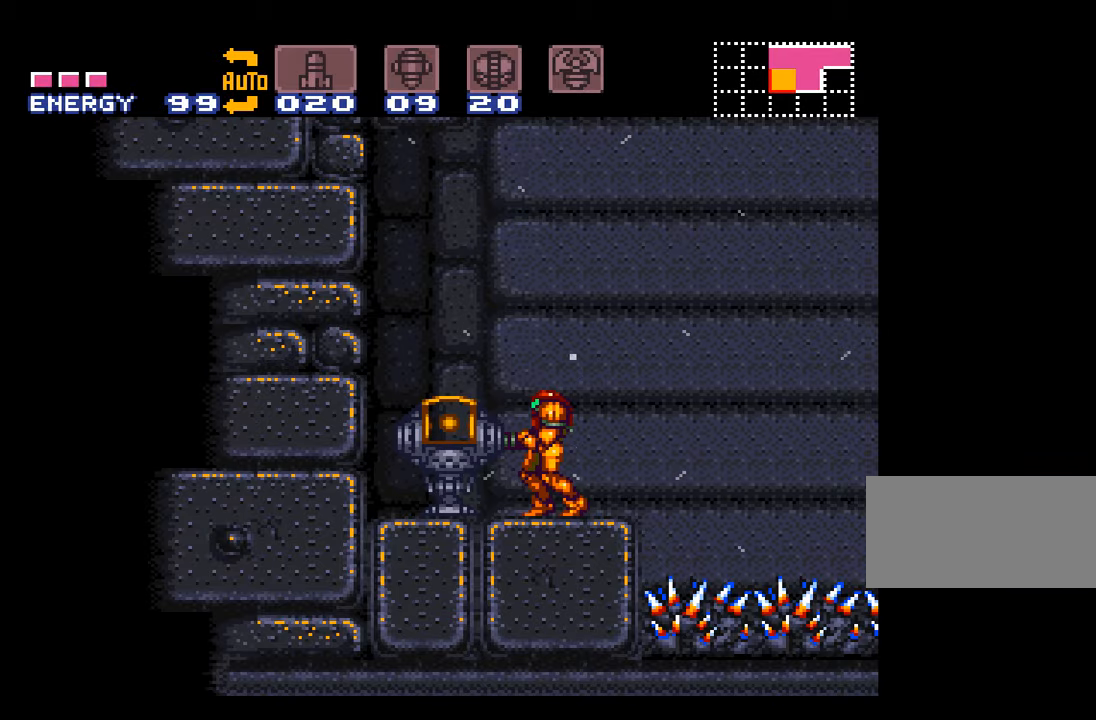
{"buttons": ["A", "DPAD_RIGHT"], "events": [[416, "DPAD_RIGHT", "down"]]}
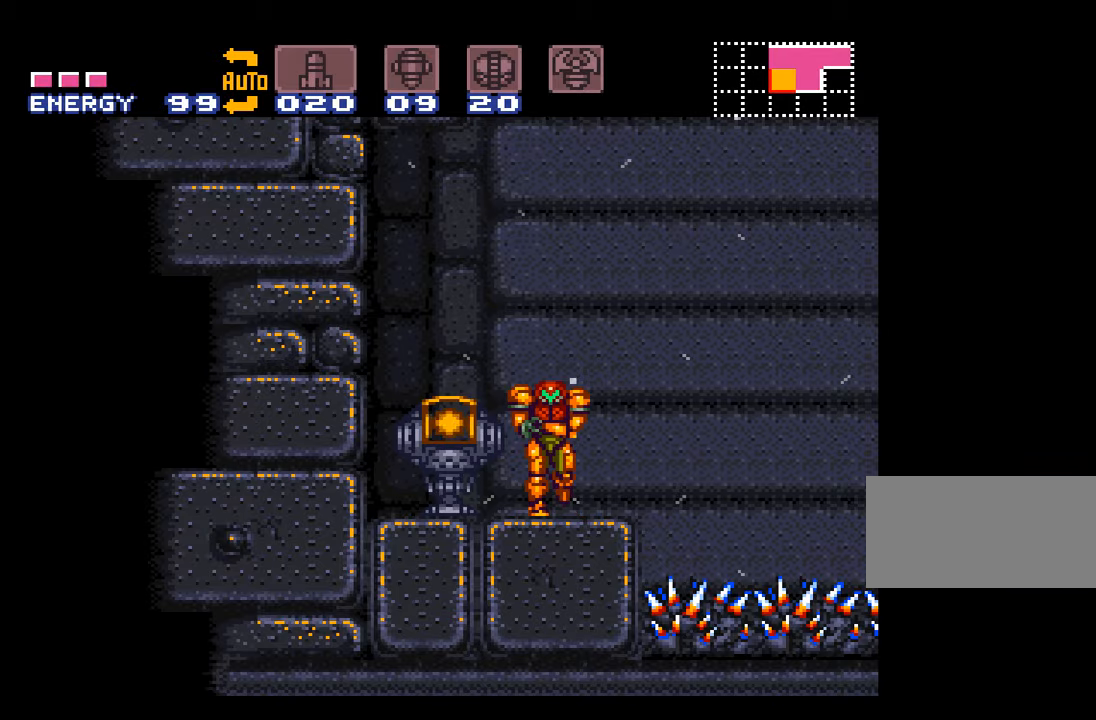
{"buttons": ["A", "B", "DPAD_RIGHT"], "events": [[233, "B", "down"]]}
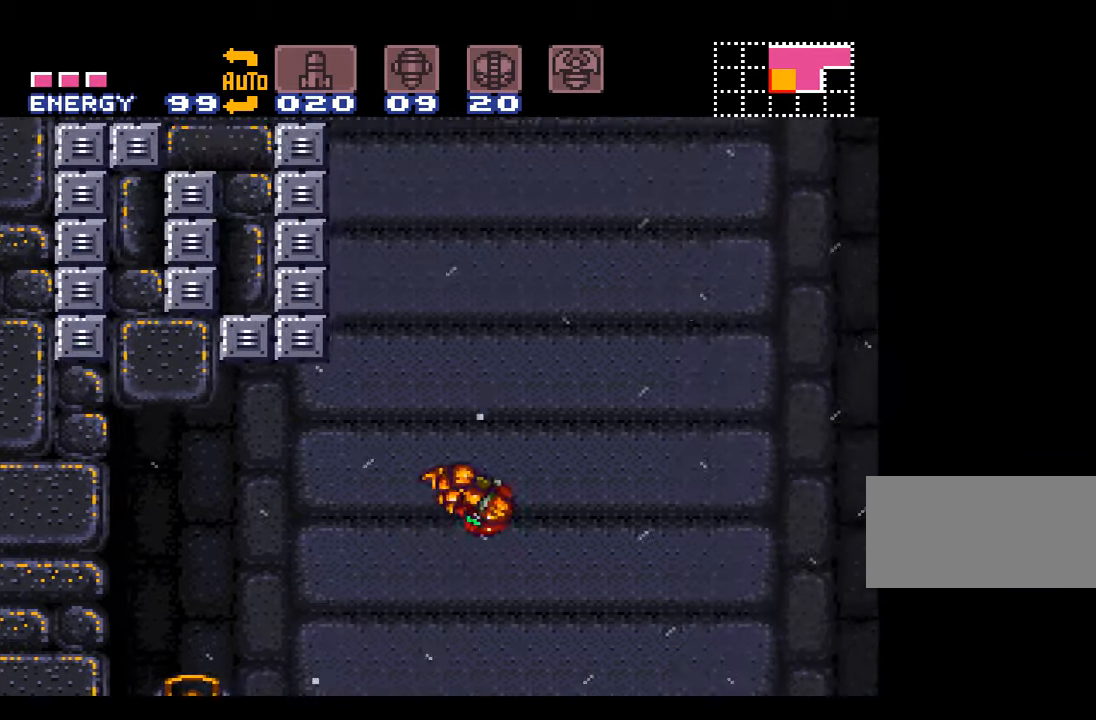
{"buttons": ["A", "B", "DPAD_LEFT"], "events": [[266, "DPAD_RIGHT", "up"], [366, "DPAD_LEFT", "down"]]}
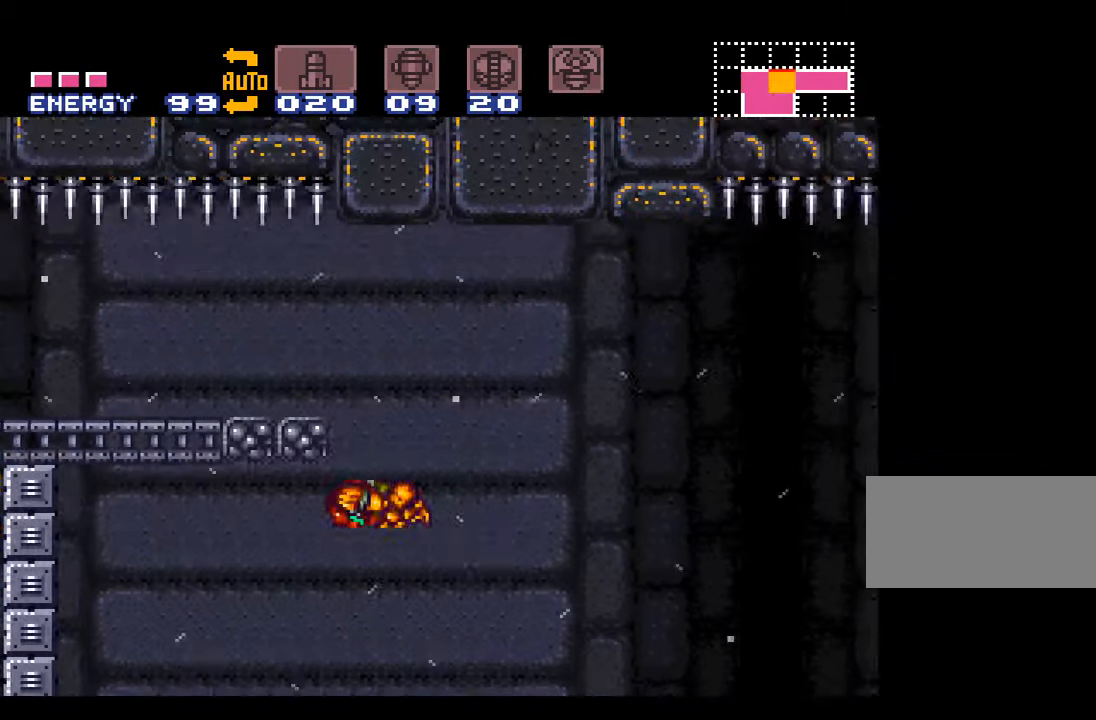
{"buttons": ["A", "B", "DPAD_LEFT"], "events": [[133, "B", "up"], [133, "DPAD_LEFT", "up"], [200, "DPAD_RIGHT", "down"], [233, "B", "down"], [300, "DPAD_RIGHT", "up"], [366, "DPAD_LEFT", "down"]]}
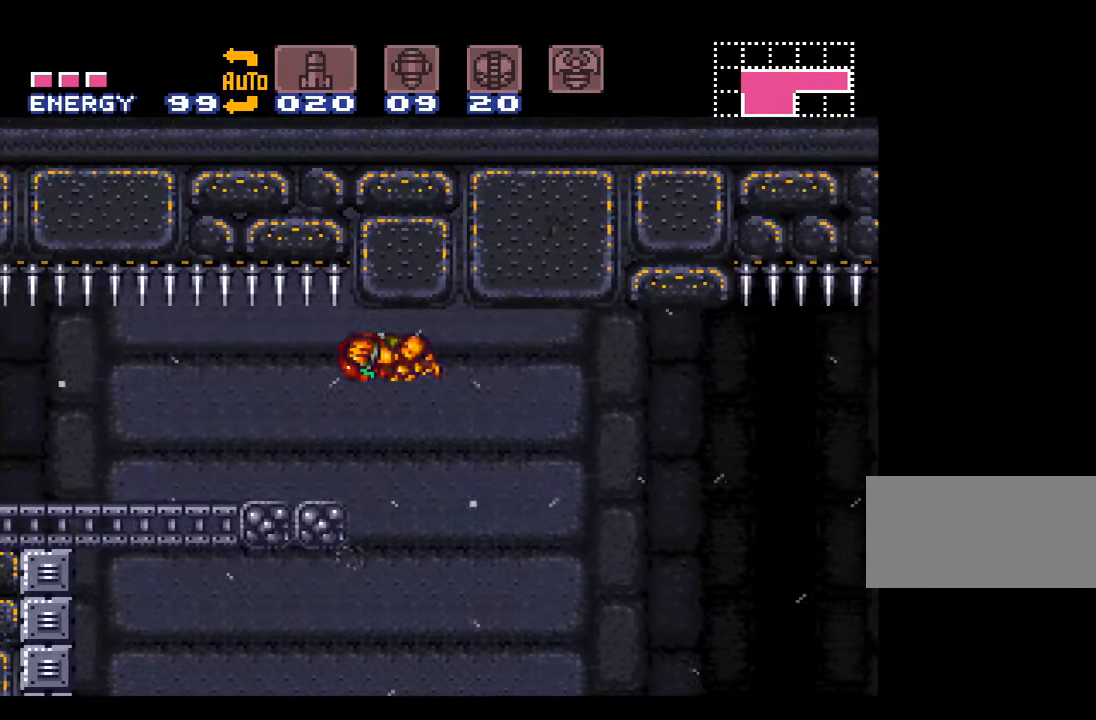
{"buttons": ["A", "DPAD_LEFT"], "events": [[16, "B", "up"]]}
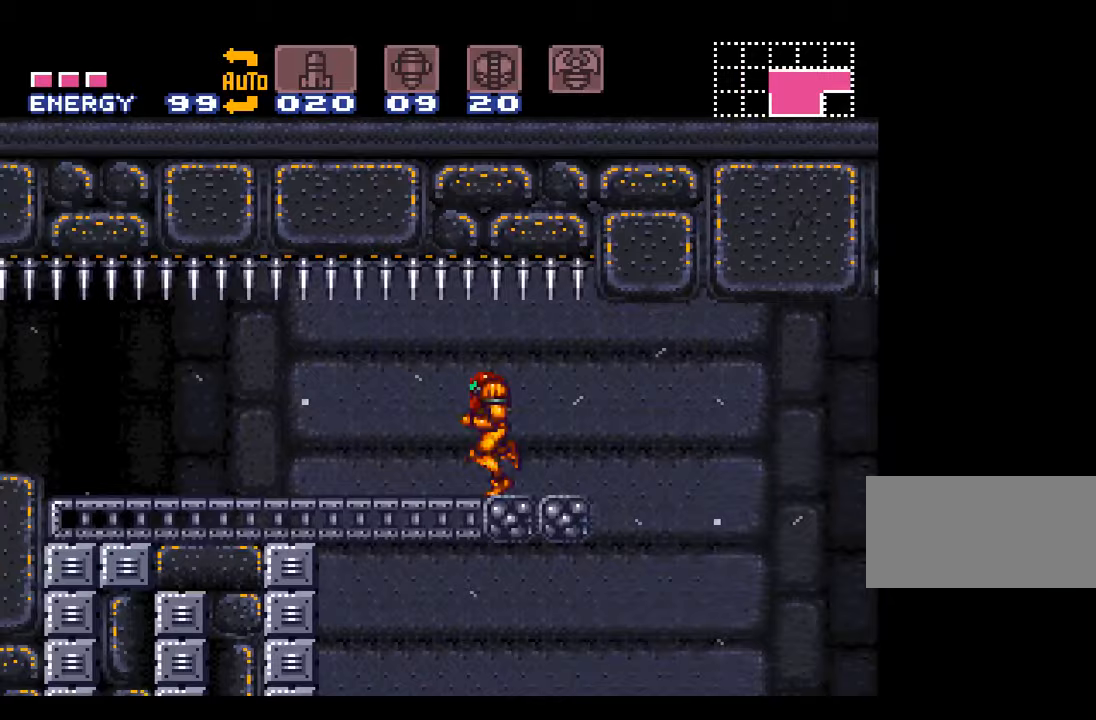
{"buttons": ["A", "B", "DPAD_LEFT"], "events": [[17, "B", "down"], [133, "B", "up"], [200, "A", "up"], [267, "A", "down"], [450, "B", "down"]]}
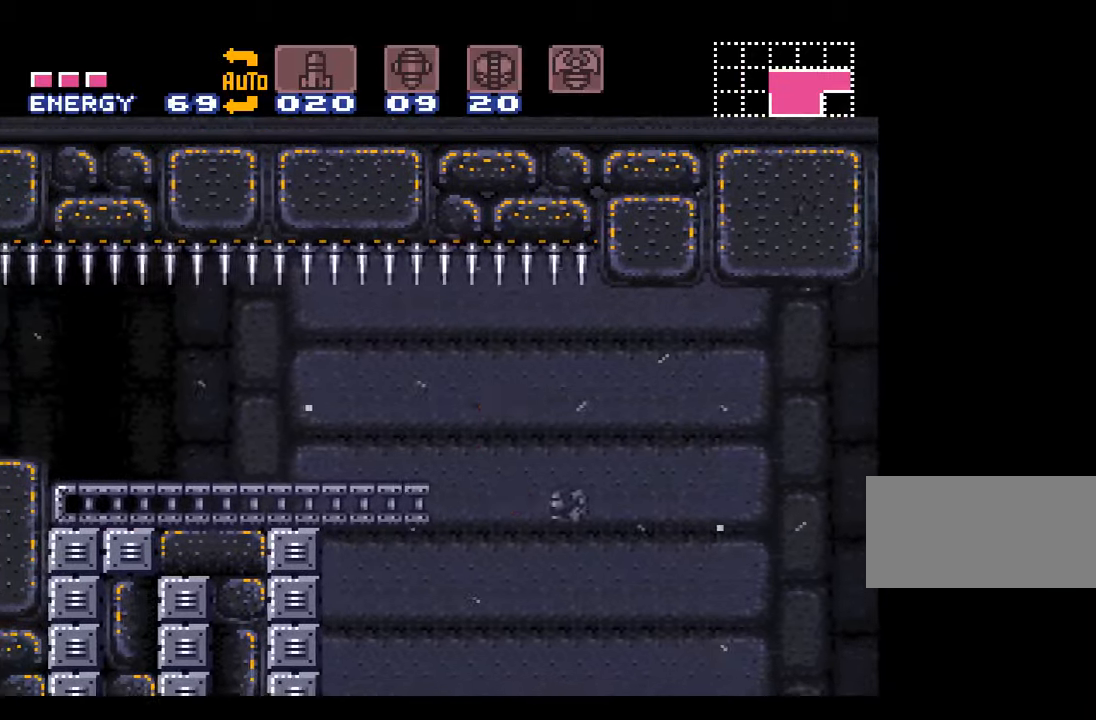
{"buttons": ["A", "DPAD_LEFT"], "events": [[183, "B", "up"]]}
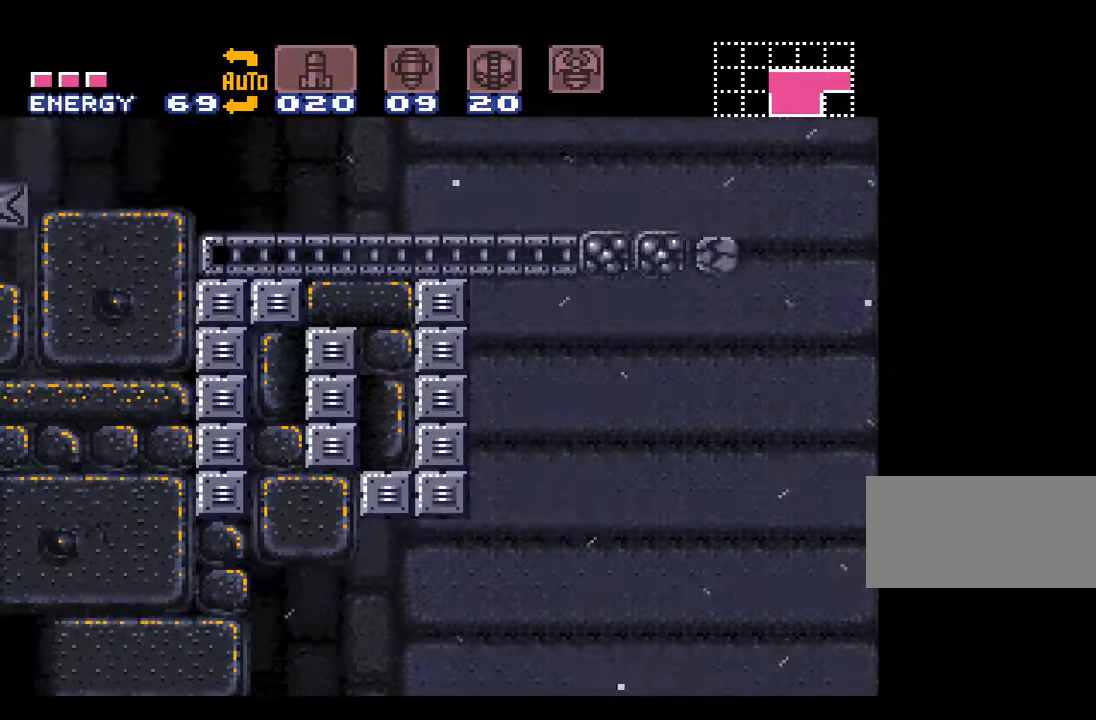
{"buttons": ["A", "DPAD_LEFT"], "events": [[17, "DPAD_LEFT", "up"], [117, "DPAD_RIGHT", "down"], [333, "DPAD_RIGHT", "up"], [433, "DPAD_LEFT", "down"]]}
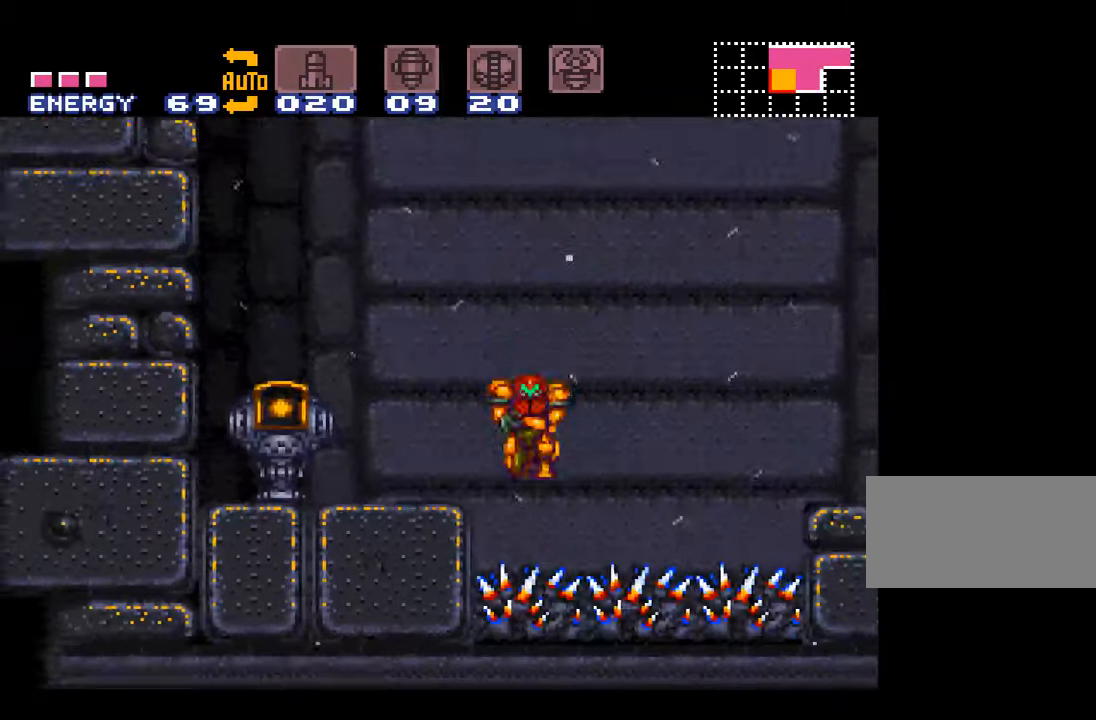
{"buttons": ["DPAD_LEFT"], "events": [[267, "B", "down"], [450, "B", "up"], [500, "A", "up"]]}
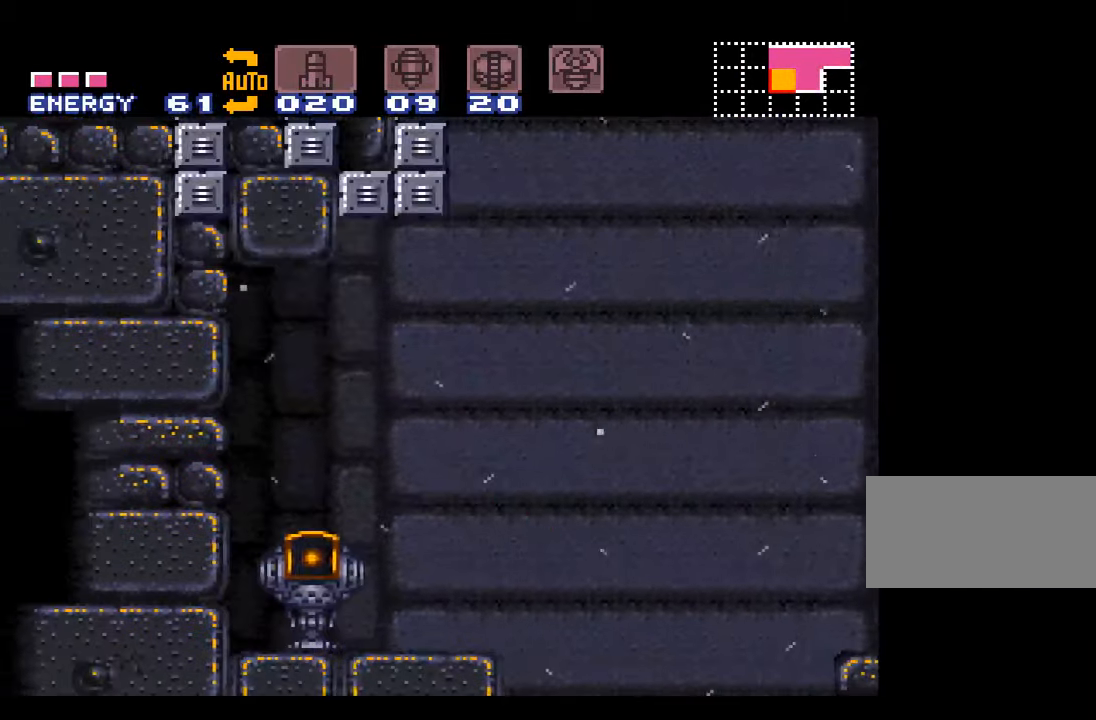
{"buttons": ["A", "DPAD_LEFT"], "events": [[50, "A", "down"], [150, "L1", "down"], [300, "L1", "up"]]}
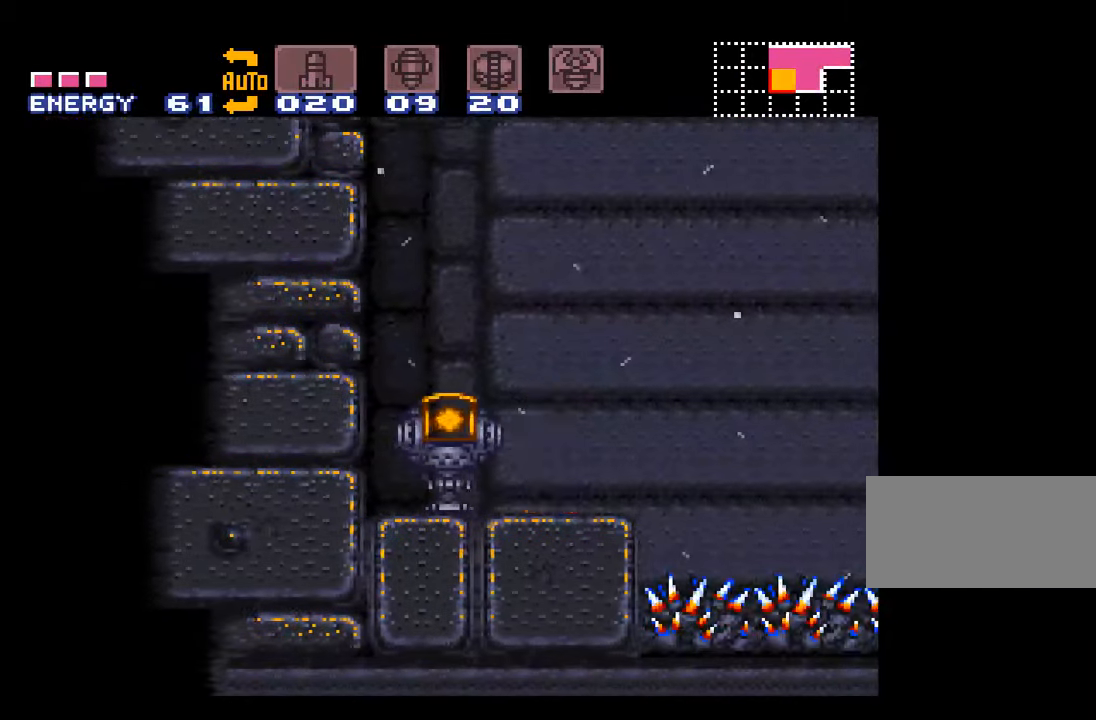
{"buttons": ["A", "DPAD_LEFT"], "events": []}
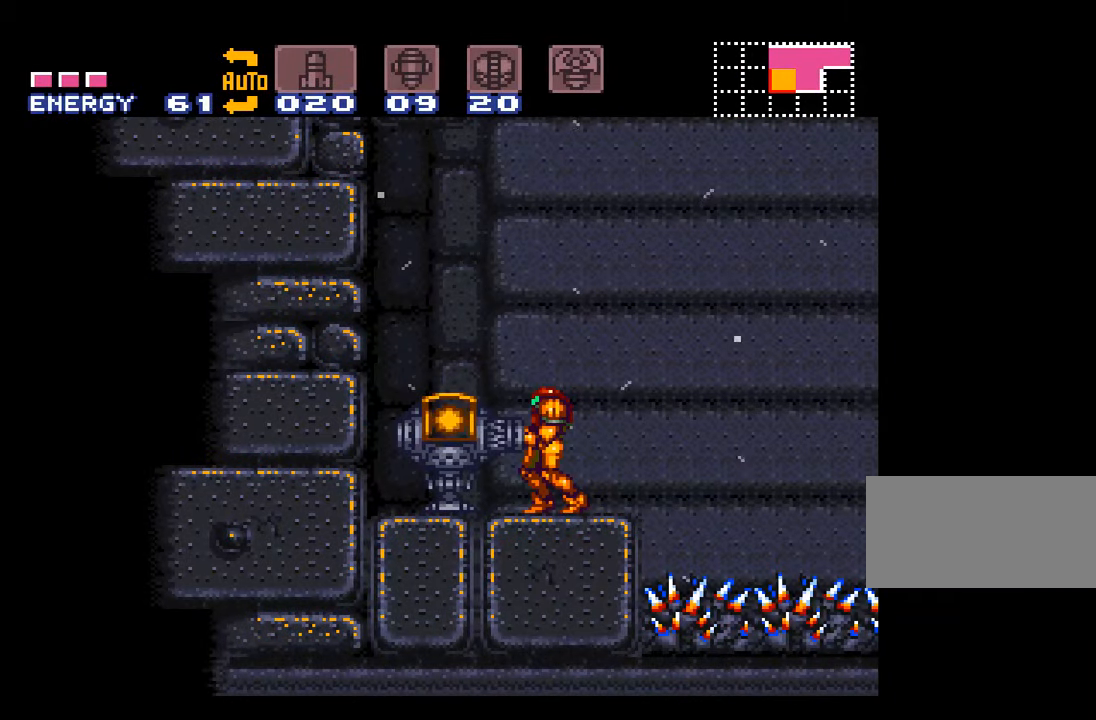
{"buttons": ["A", "DPAD_LEFT"], "events": []}
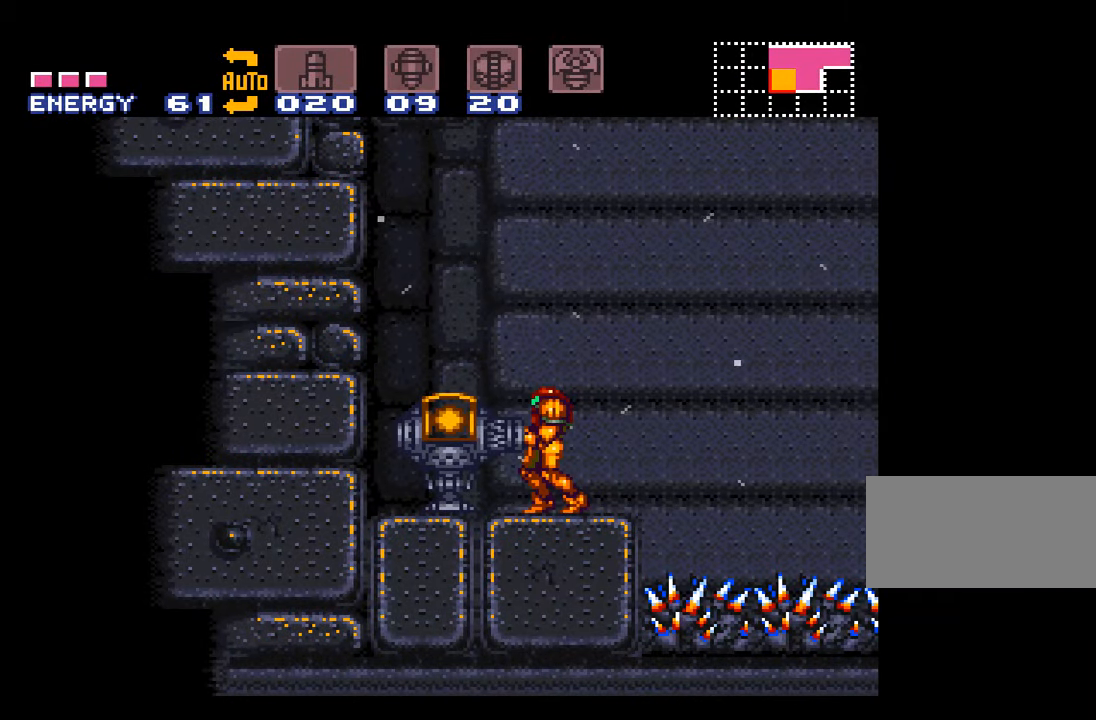
{"buttons": ["A", "DPAD_LEFT"], "events": []}
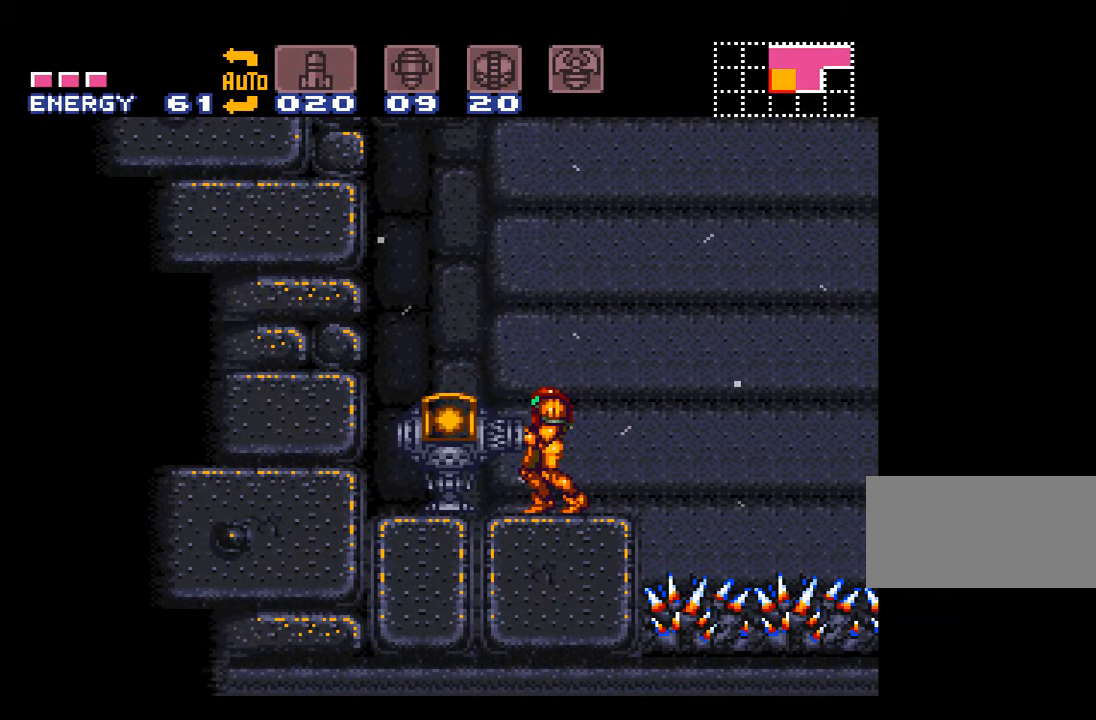
{"buttons": ["A", "DPAD_LEFT"], "events": [[50, "DPAD_LEFT", "up"], [250, "DPAD_LEFT", "down"]]}
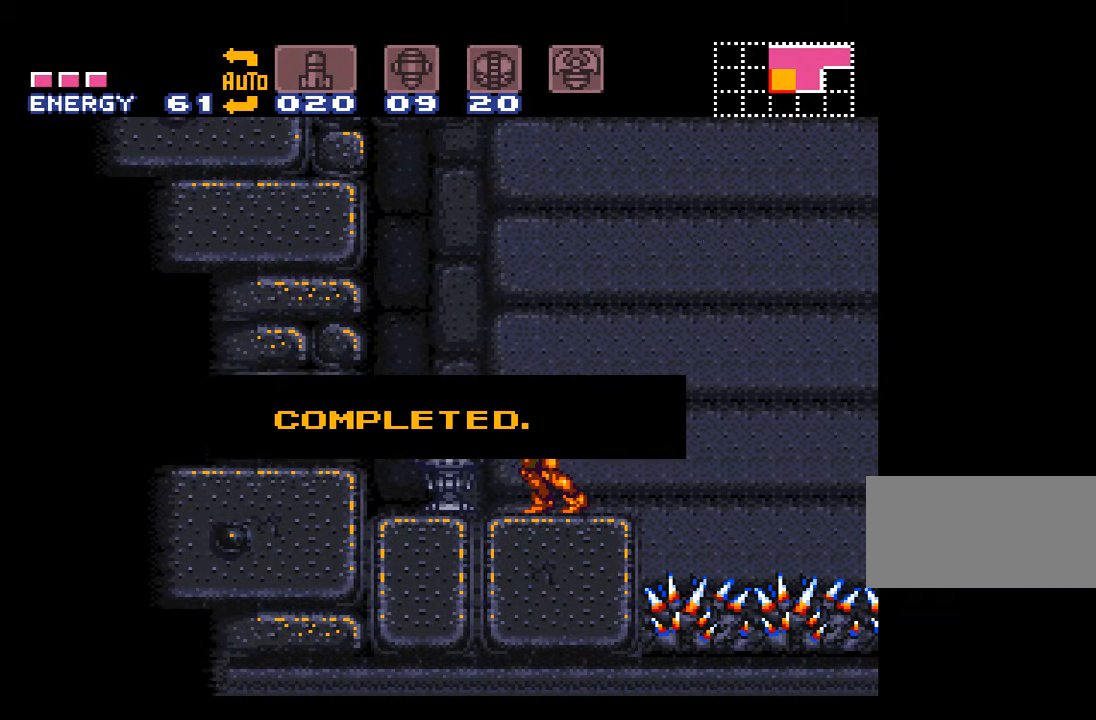
{"buttons": ["A", "DPAD_LEFT"], "events": []}
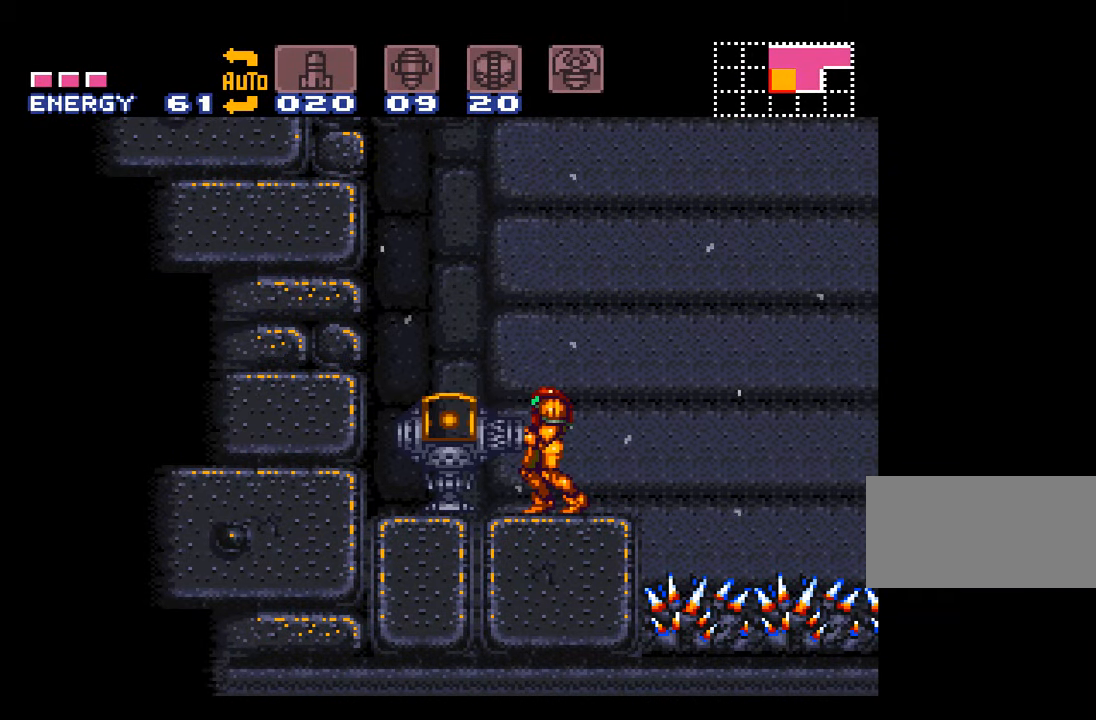
{"buttons": ["A", "DPAD_RIGHT"], "events": [[167, "DPAD_LEFT", "up"], [284, "DPAD_RIGHT", "down"]]}
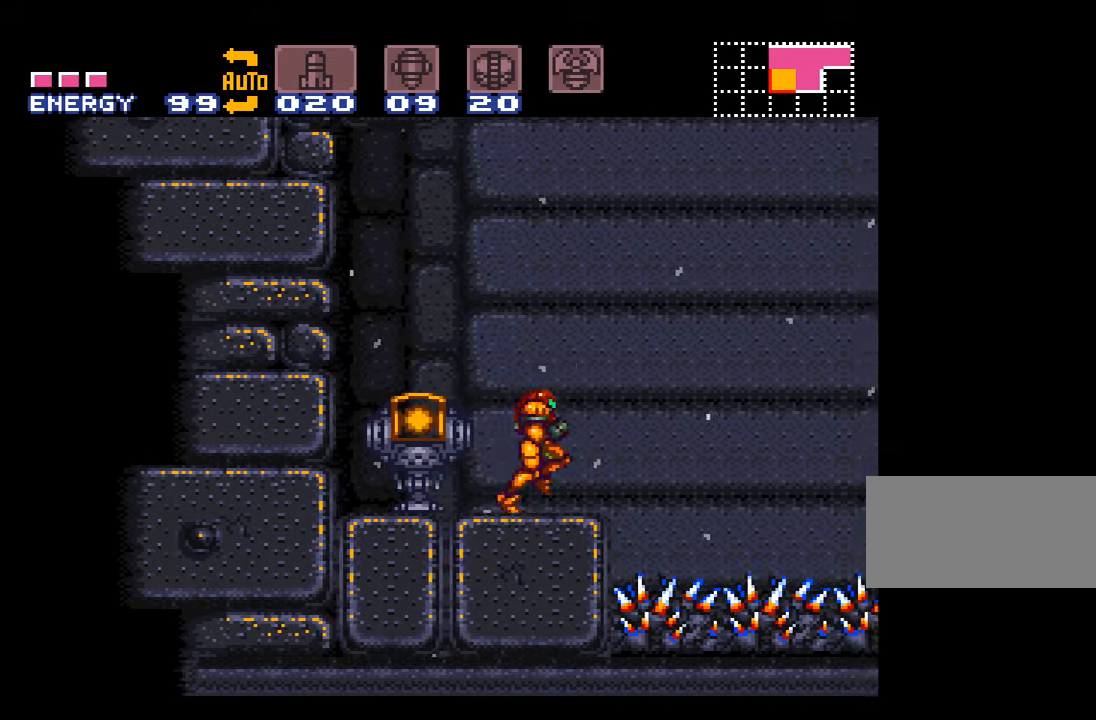
{"buttons": ["A", "DPAD_RIGHT"], "events": [[67, "B", "down"], [350, "B", "up"]]}
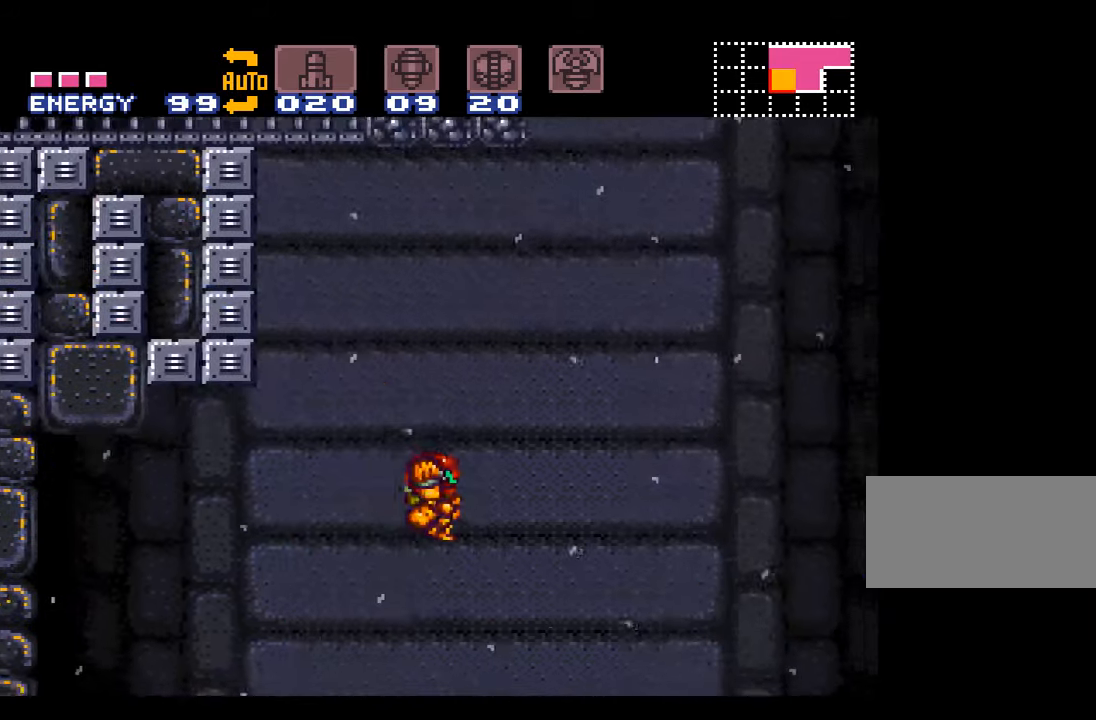
{"buttons": ["A", "DPAD_RIGHT"], "events": []}
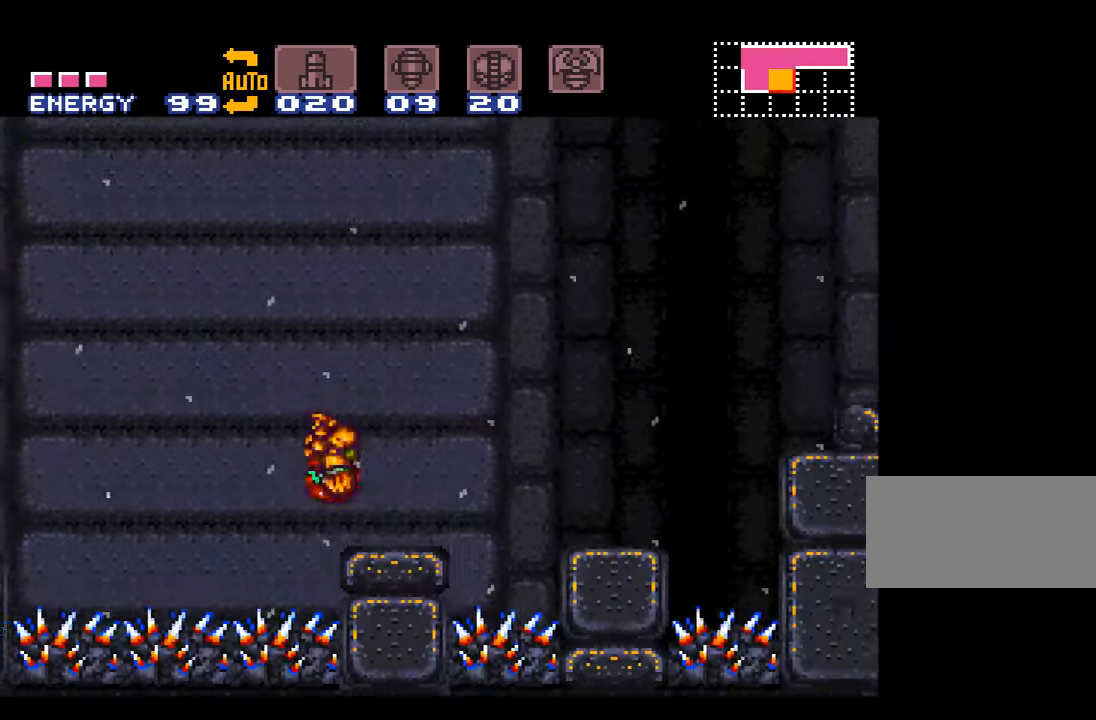
{"buttons": ["A", "DPAD_RIGHT"], "events": [[167, "B", "down"], [300, "B", "up"]]}
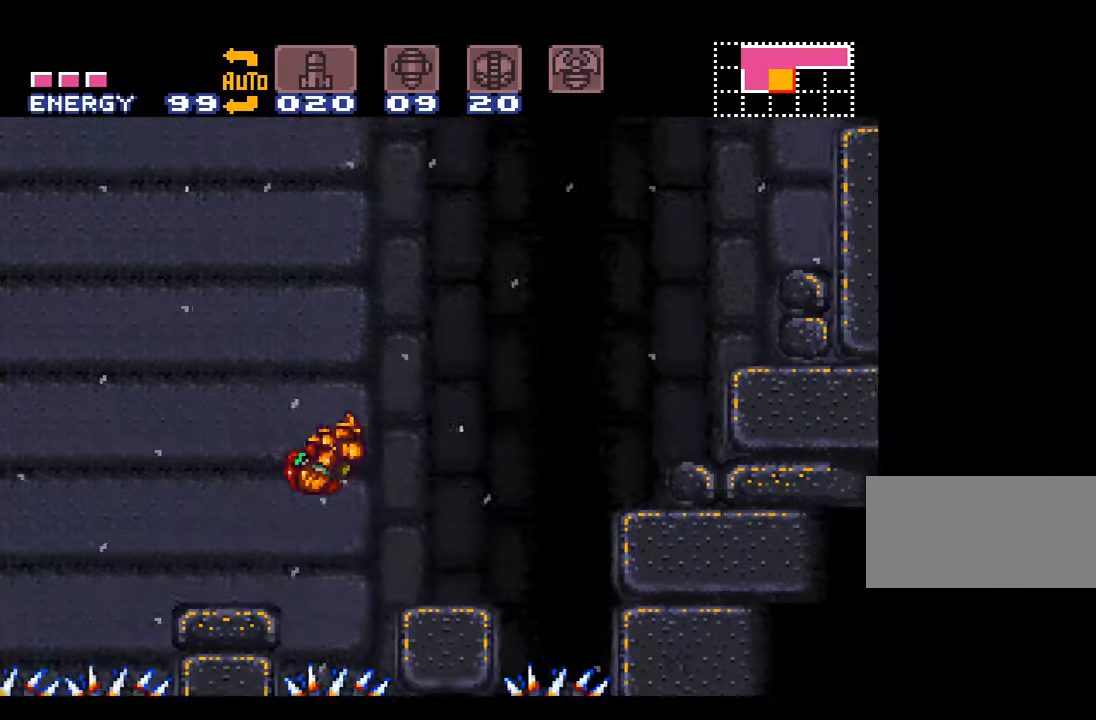
{"buttons": ["A", "B", "DPAD_RIGHT"], "events": [[400, "B", "down"]]}